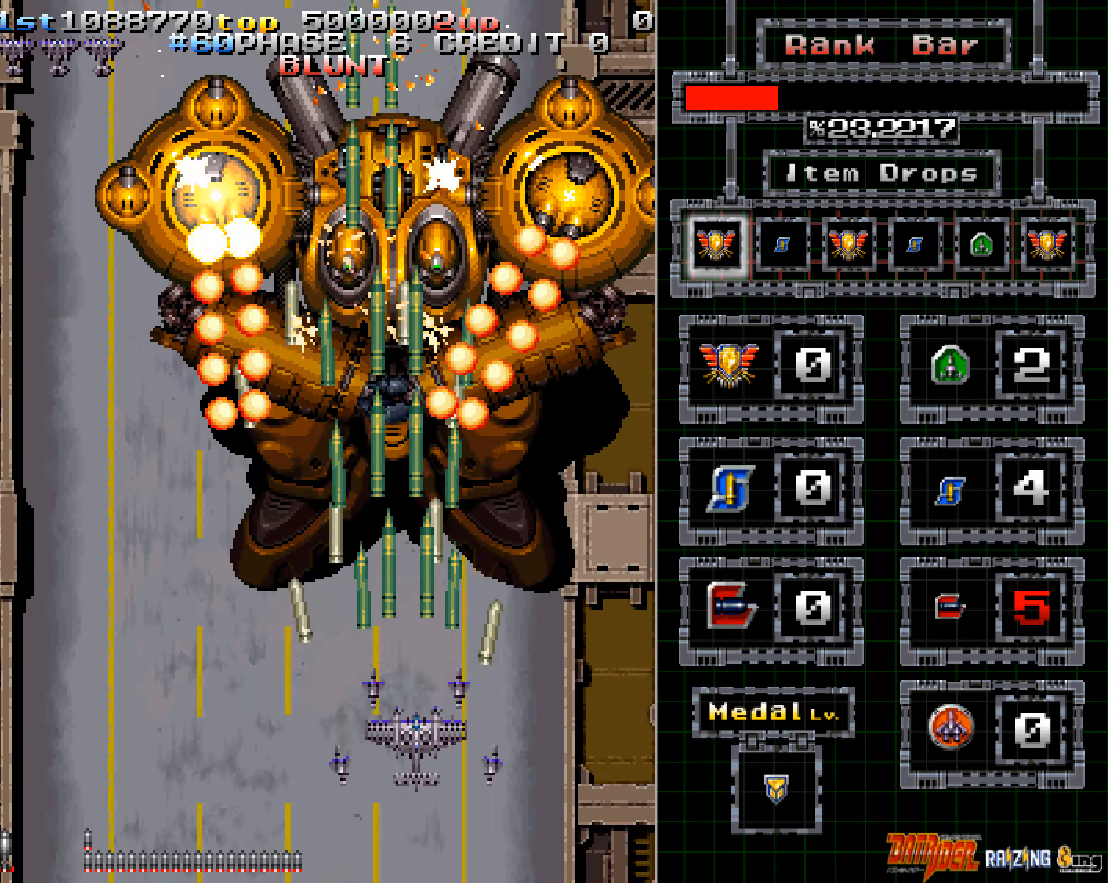
Gameplay with a controller (arcade stick); each line is a JSON object with the inputs held at the frame after it. "events" lists button and stick changes between this image and that frame as [ms after this image, input, new state], when the widget could be followed in between. Not read: L3 R3.
{"buttons": ["A"], "left_stick": "right", "events": [[17, "left_stick", "right"], [67, "left_stick", "center"], [151, "left_stick", "right"], [218, "left_stick", "center"], [268, "left_stick", "right"]]}
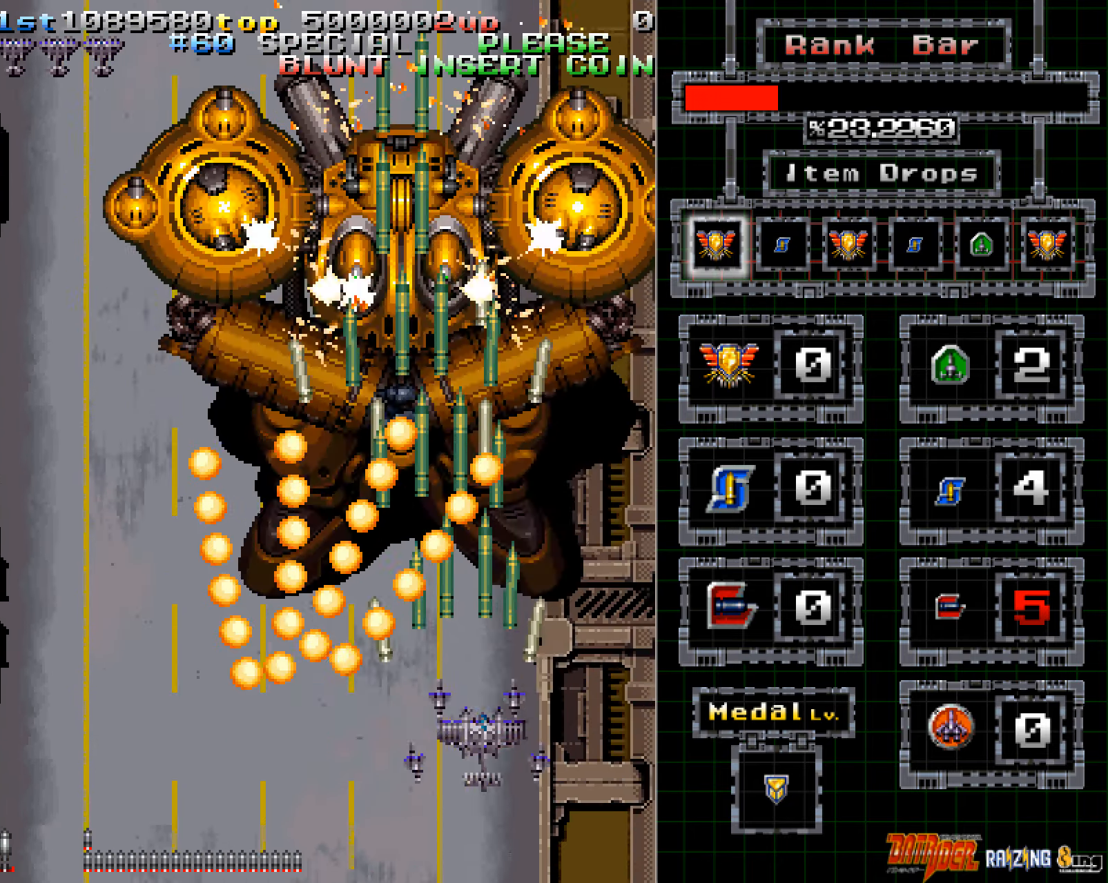
{"buttons": ["A"], "left_stick": "down-left", "events": [[184, "left_stick", "up"], [251, "left_stick", "up-left"], [486, "left_stick", "down-left"]]}
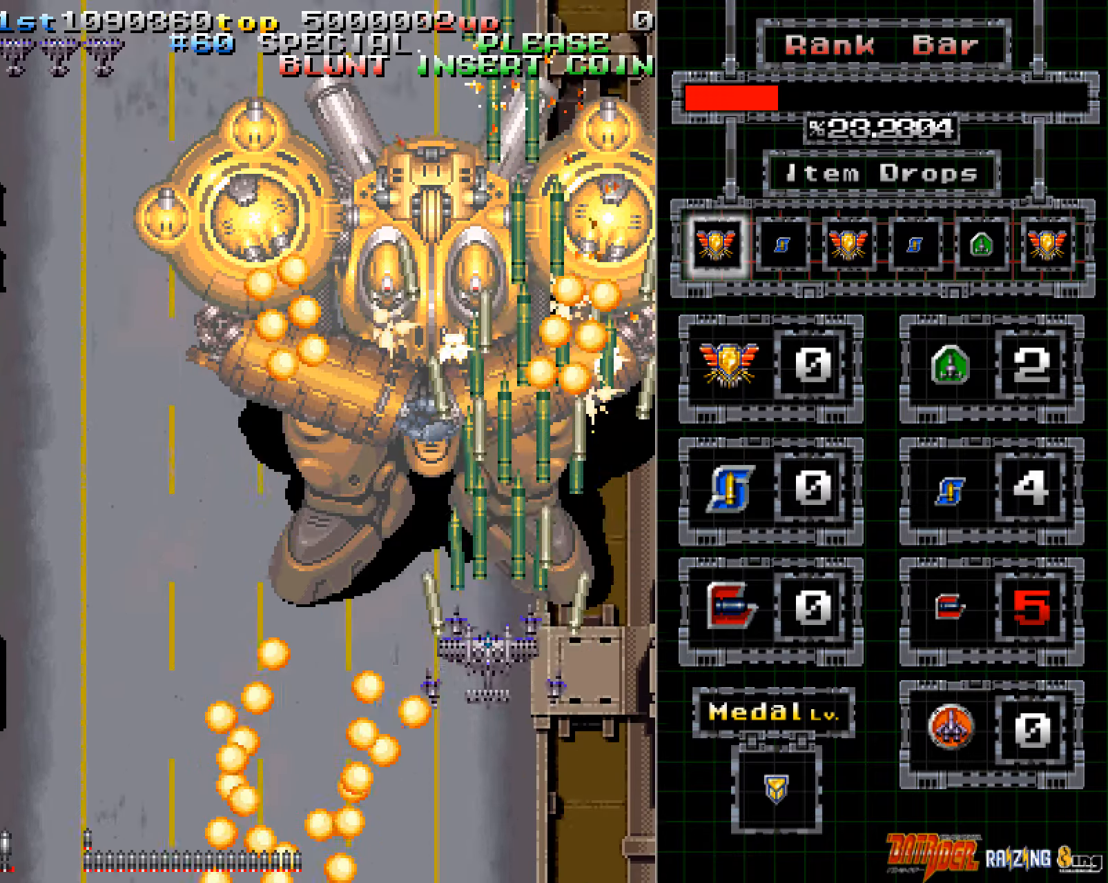
{"buttons": ["A"], "left_stick": "up-left", "events": [[486, "left_stick", "up-left"]]}
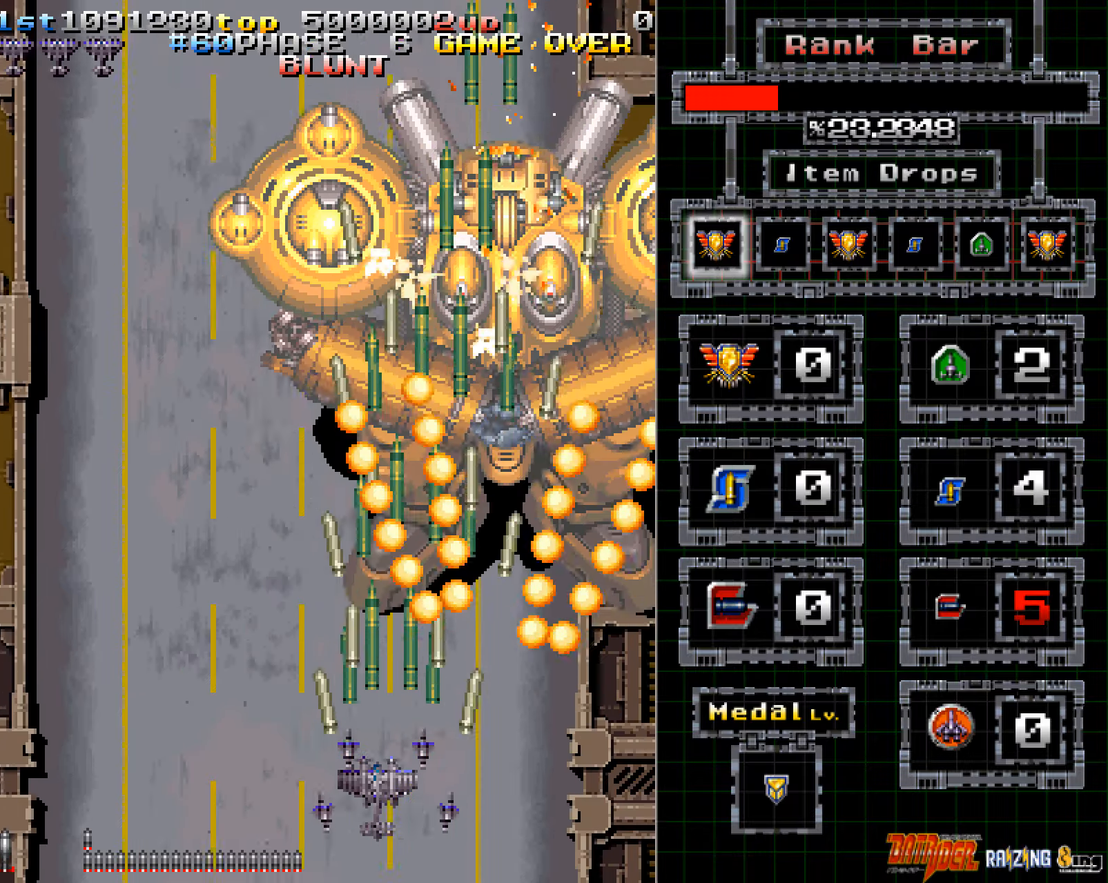
{"buttons": ["A"], "left_stick": "up-right", "events": [[319, "left_stick", "up-right"]]}
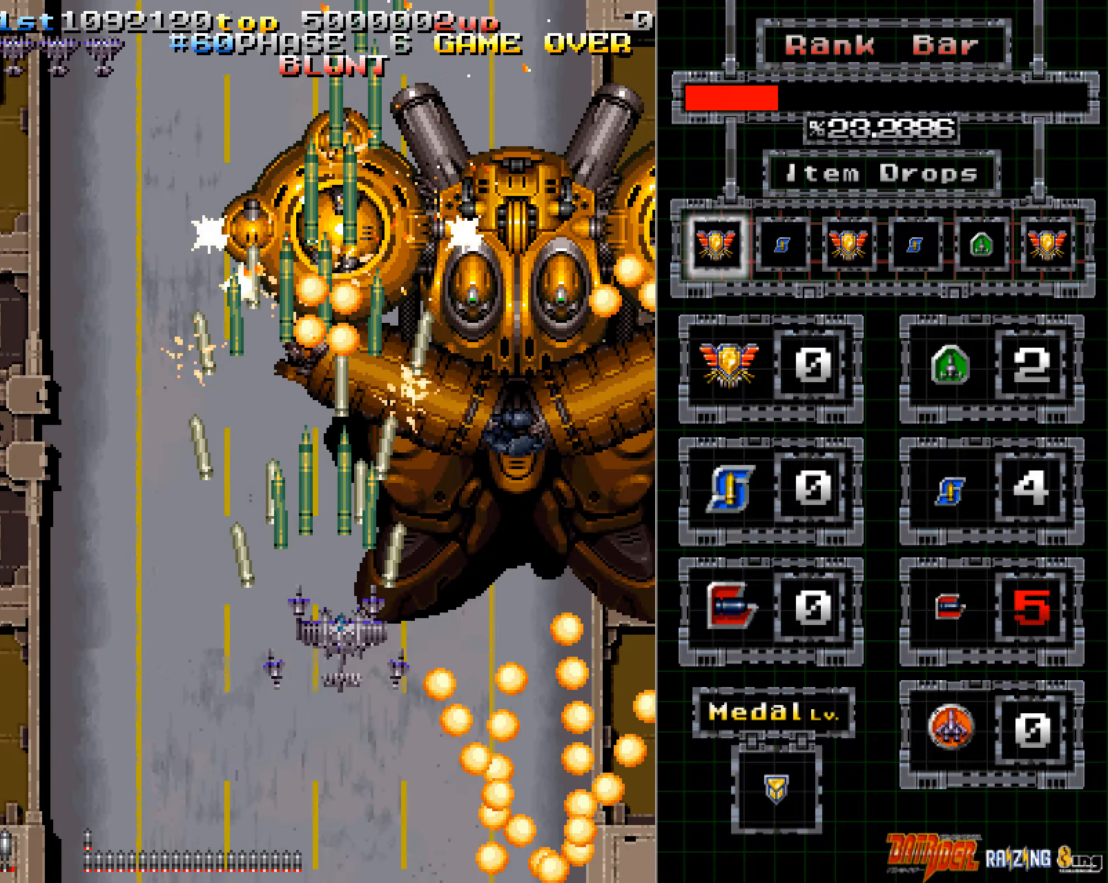
{"buttons": ["A"], "left_stick": "down-right", "events": [[67, "left_stick", "down-right"]]}
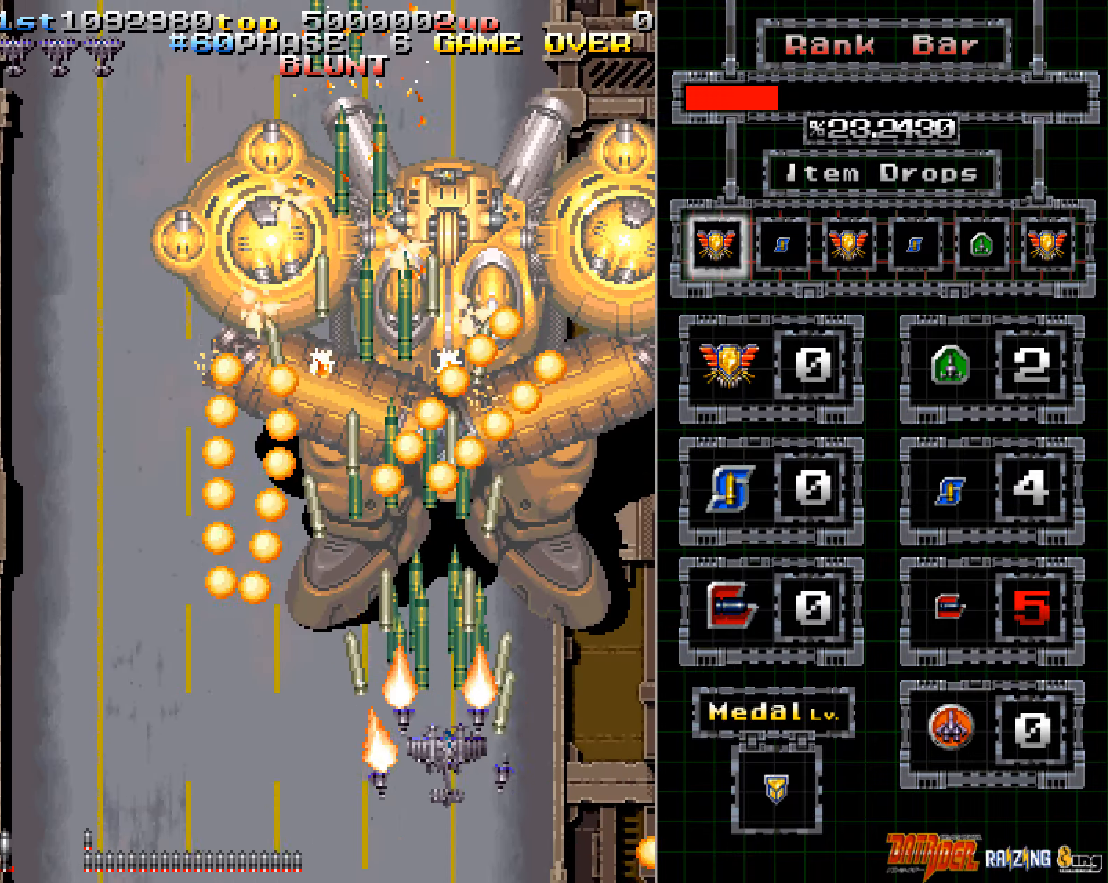
{"buttons": ["A"], "left_stick": "up-left", "events": [[84, "left_stick", "right"], [185, "left_stick", "up-right"], [352, "left_stick", "up-left"]]}
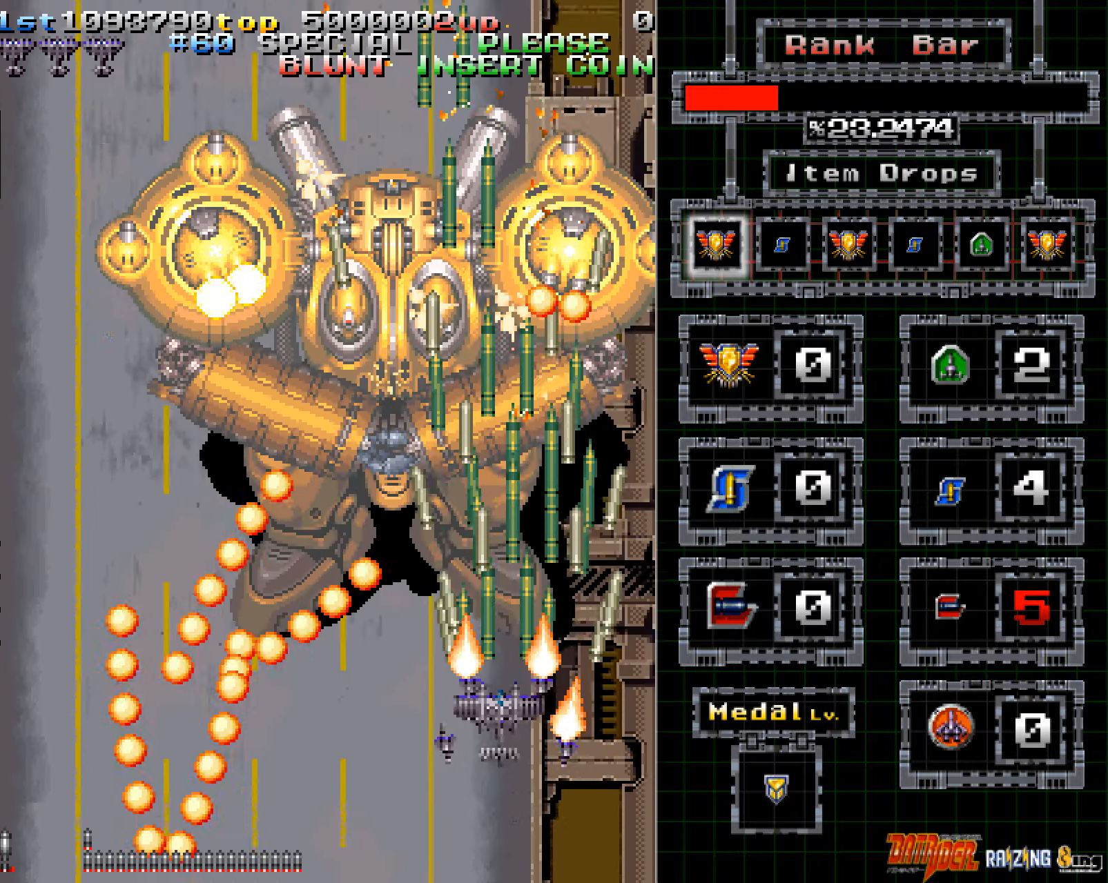
{"buttons": ["A"], "left_stick": "down-left", "events": [[101, "left_stick", "down-left"]]}
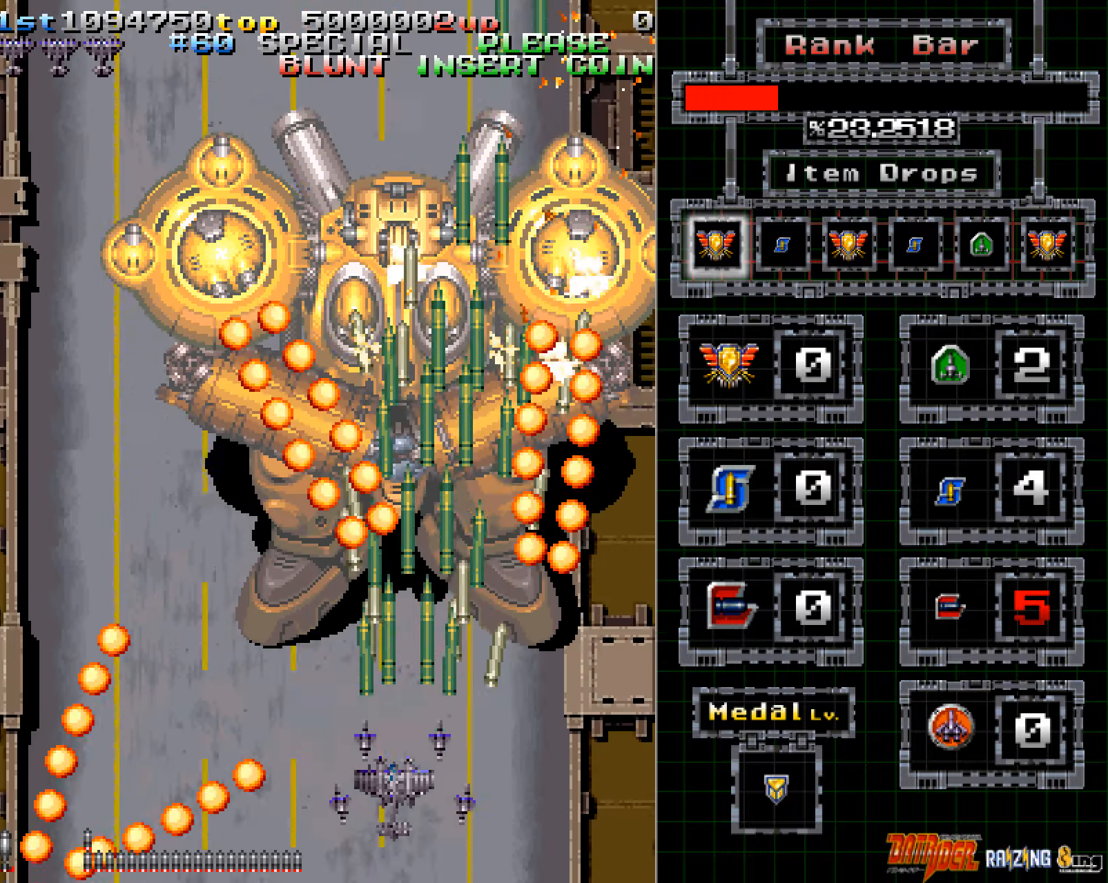
{"buttons": ["A"], "left_stick": "up-left", "events": [[151, "left_stick", "left"], [302, "left_stick", "up-left"]]}
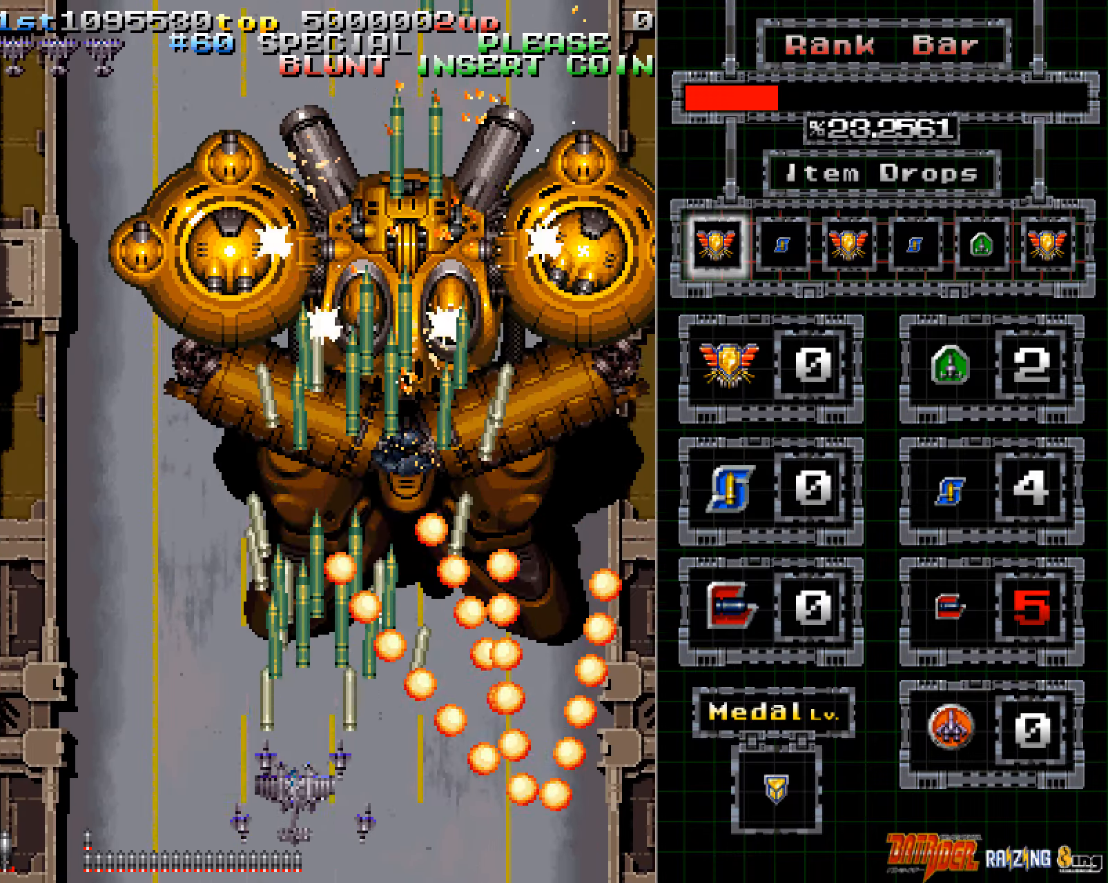
{"buttons": ["A"], "left_stick": "down-right", "events": [[184, "left_stick", "up-right"], [385, "left_stick", "down-right"]]}
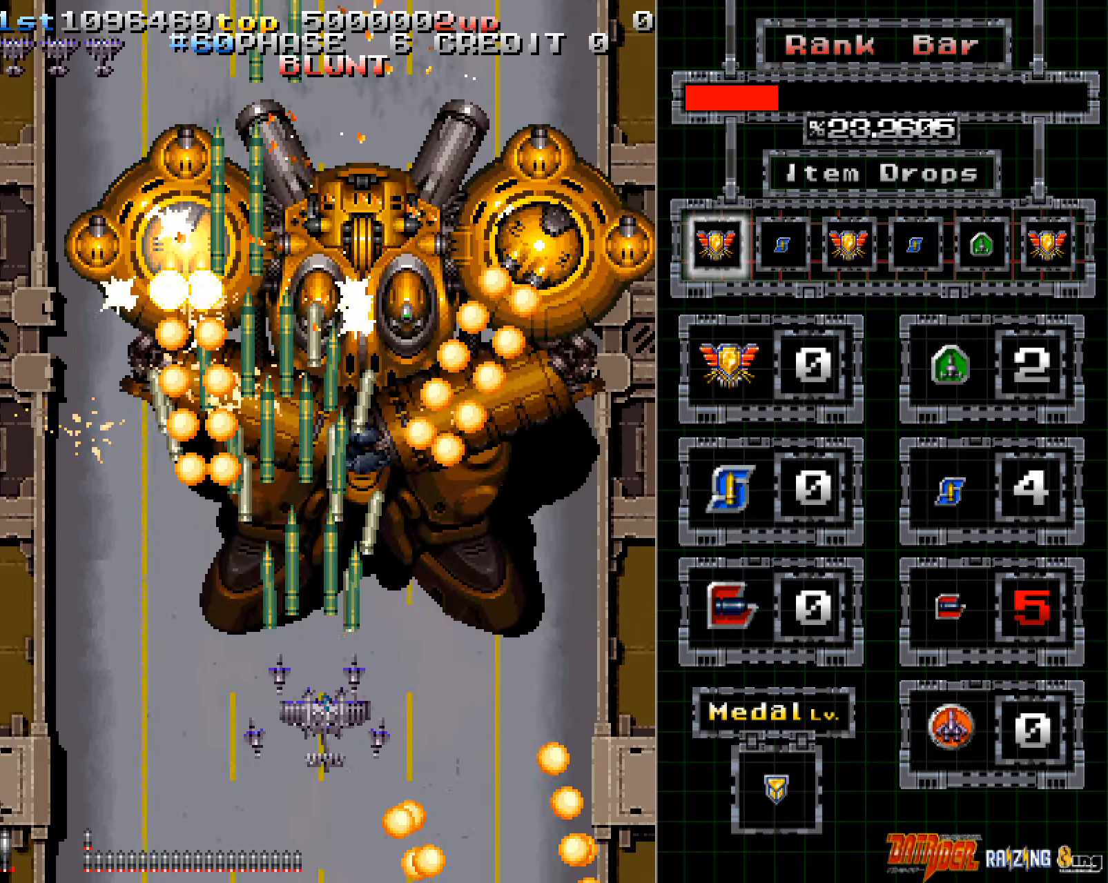
{"buttons": ["A"], "left_stick": "up", "events": [[201, "left_stick", "right"], [301, "left_stick", "up-right"], [486, "left_stick", "up"]]}
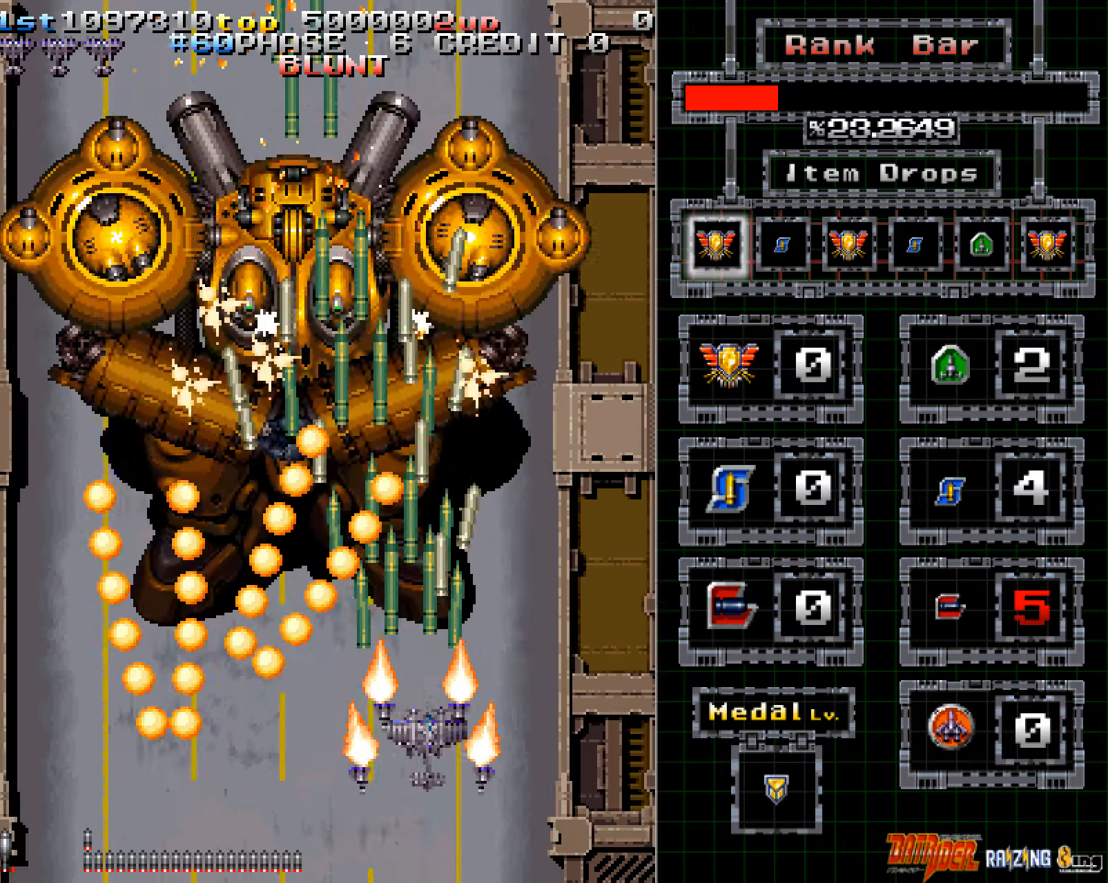
{"buttons": ["A"], "left_stick": "down-left", "events": [[134, "left_stick", "up-left"], [402, "left_stick", "down-left"]]}
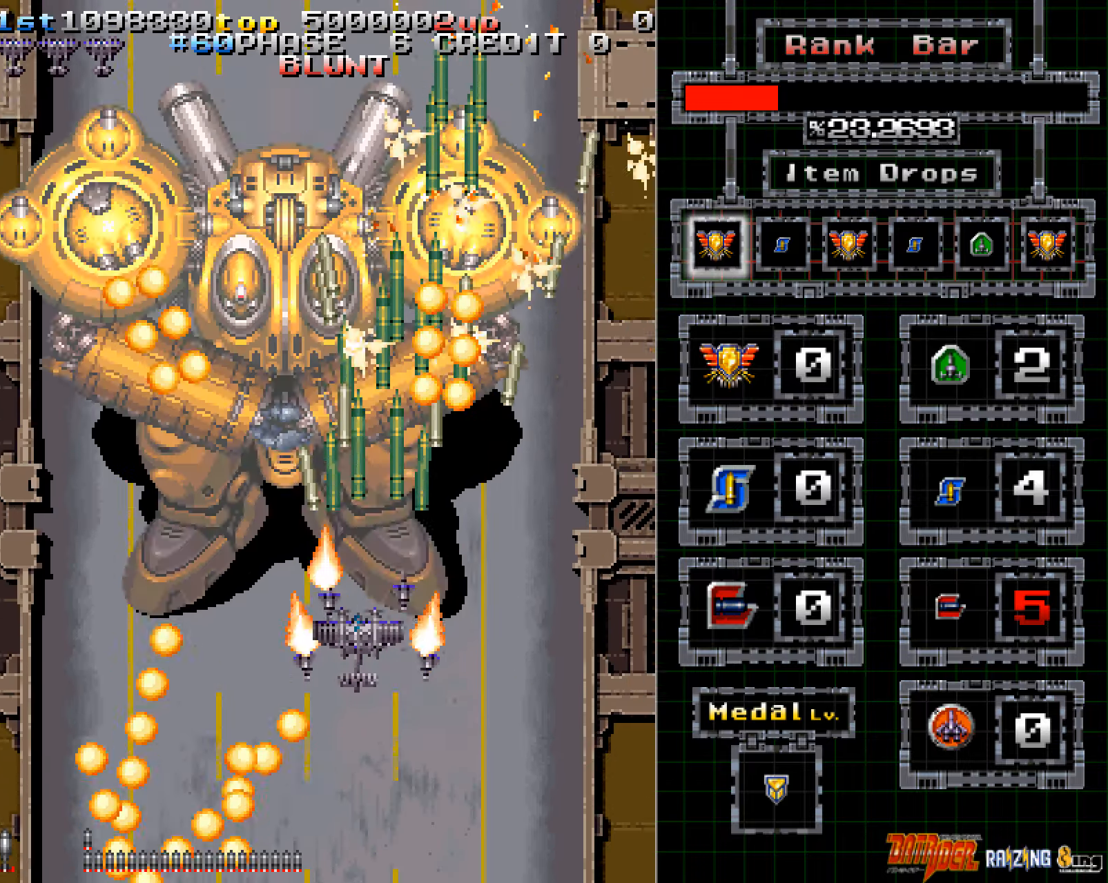
{"buttons": ["A"], "left_stick": "left", "events": [[436, "left_stick", "left"]]}
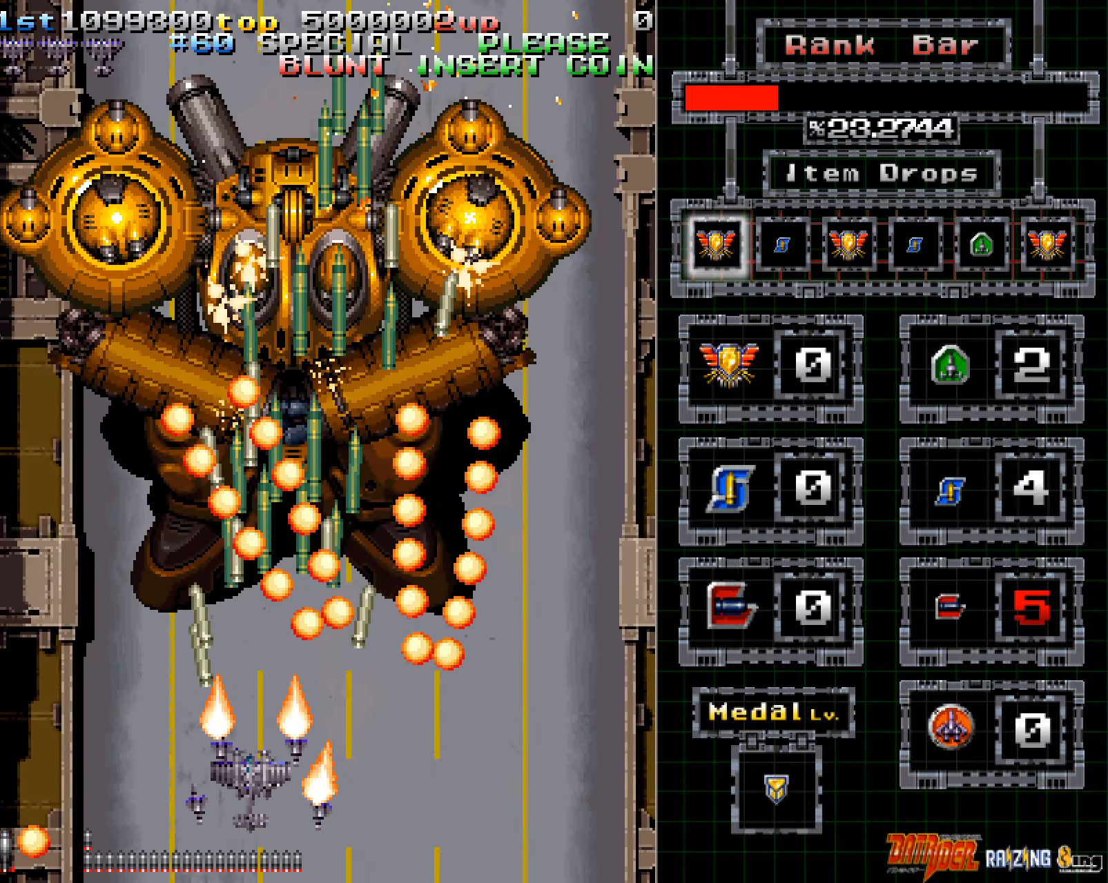
{"buttons": ["A"], "left_stick": "up-right", "events": [[33, "left_stick", "up-left"], [436, "left_stick", "up-right"]]}
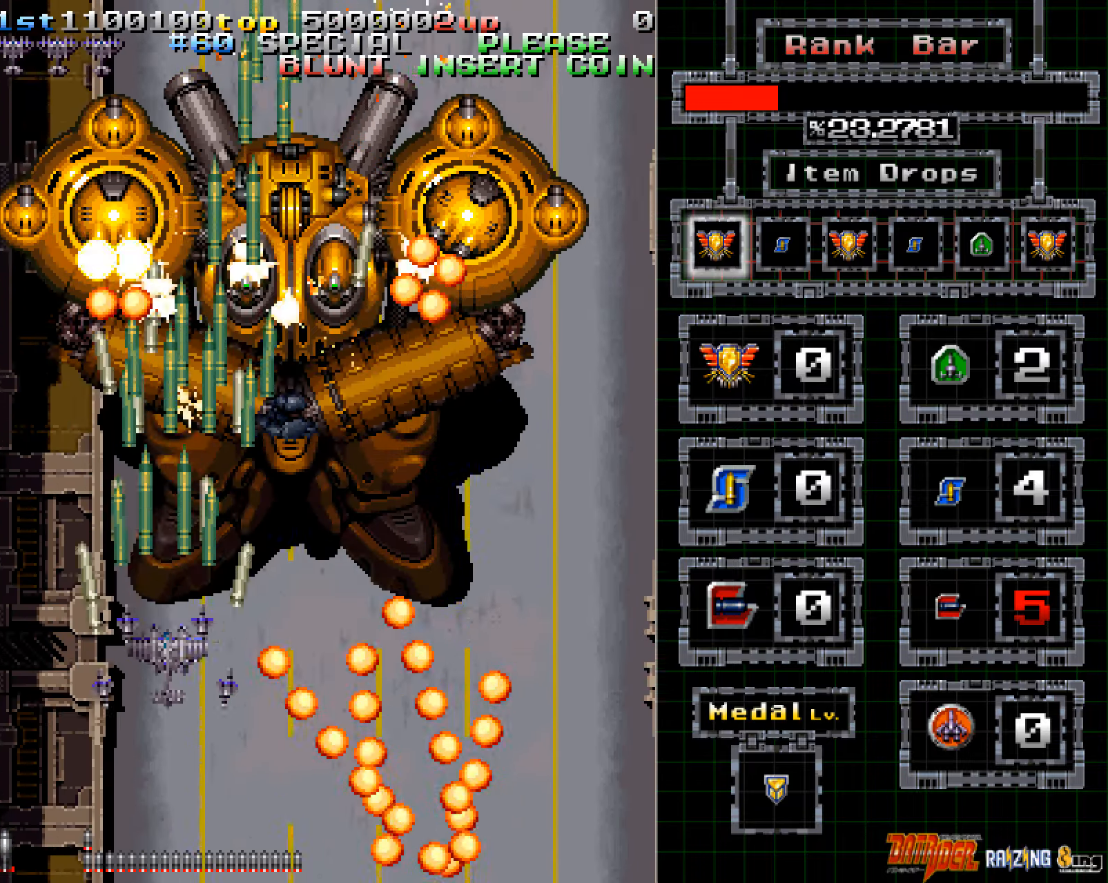
{"buttons": ["A"], "left_stick": "down-right", "events": [[168, "left_stick", "down-right"]]}
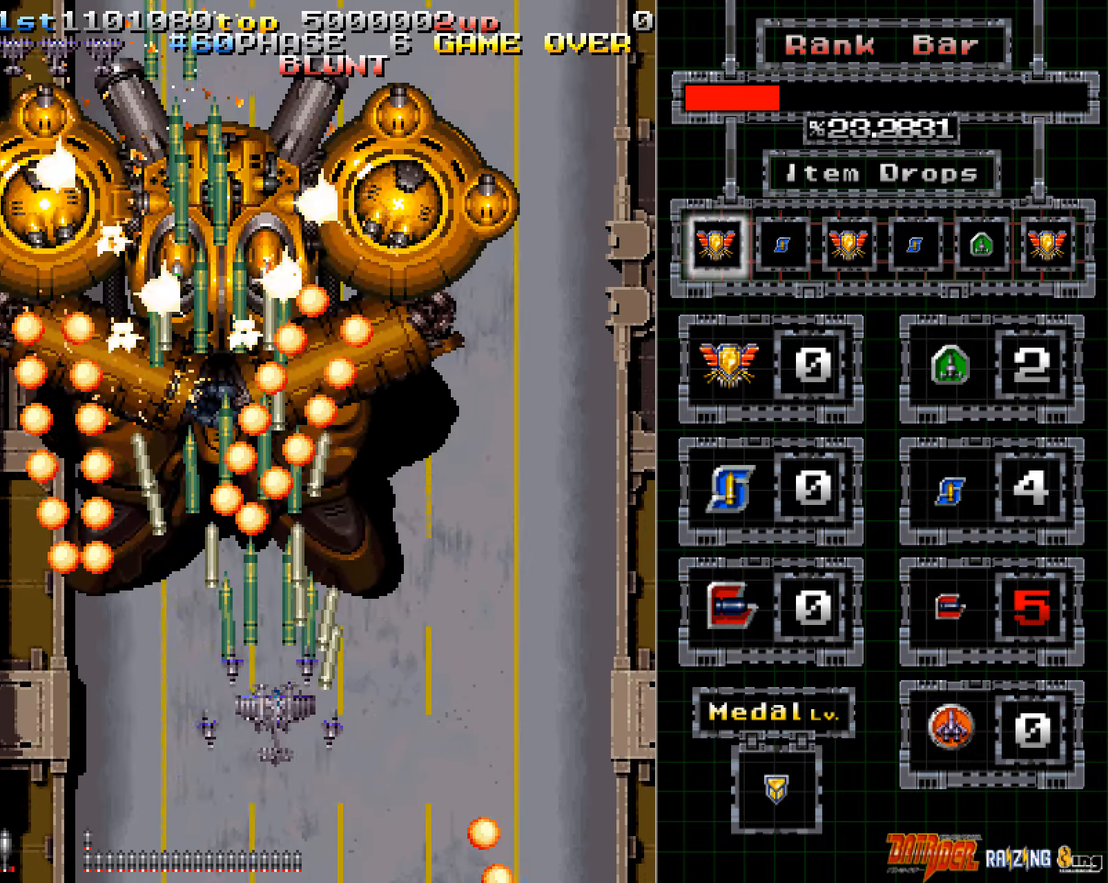
{"buttons": ["A"], "left_stick": "up-left", "events": [[117, "left_stick", "right"], [218, "left_stick", "up-right"], [436, "left_stick", "up-left"]]}
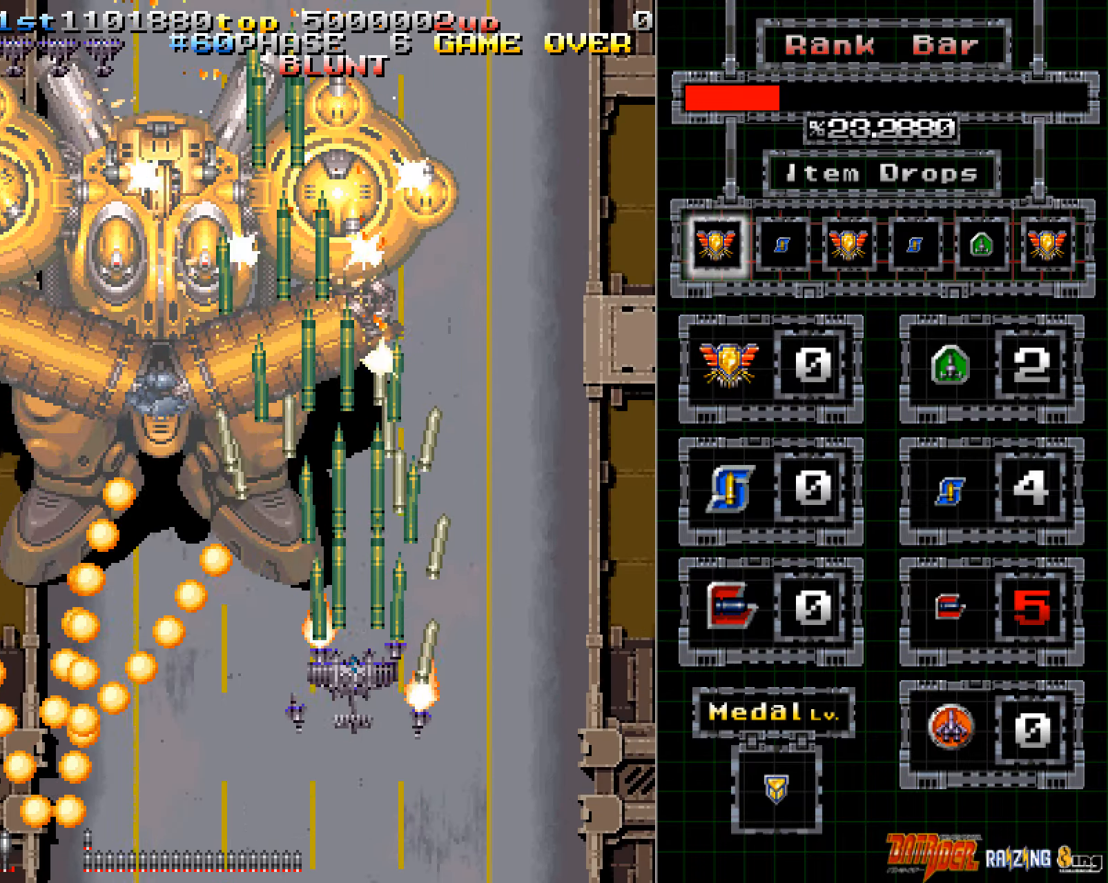
{"buttons": ["A"], "left_stick": "down-left", "events": [[201, "left_stick", "down-left"]]}
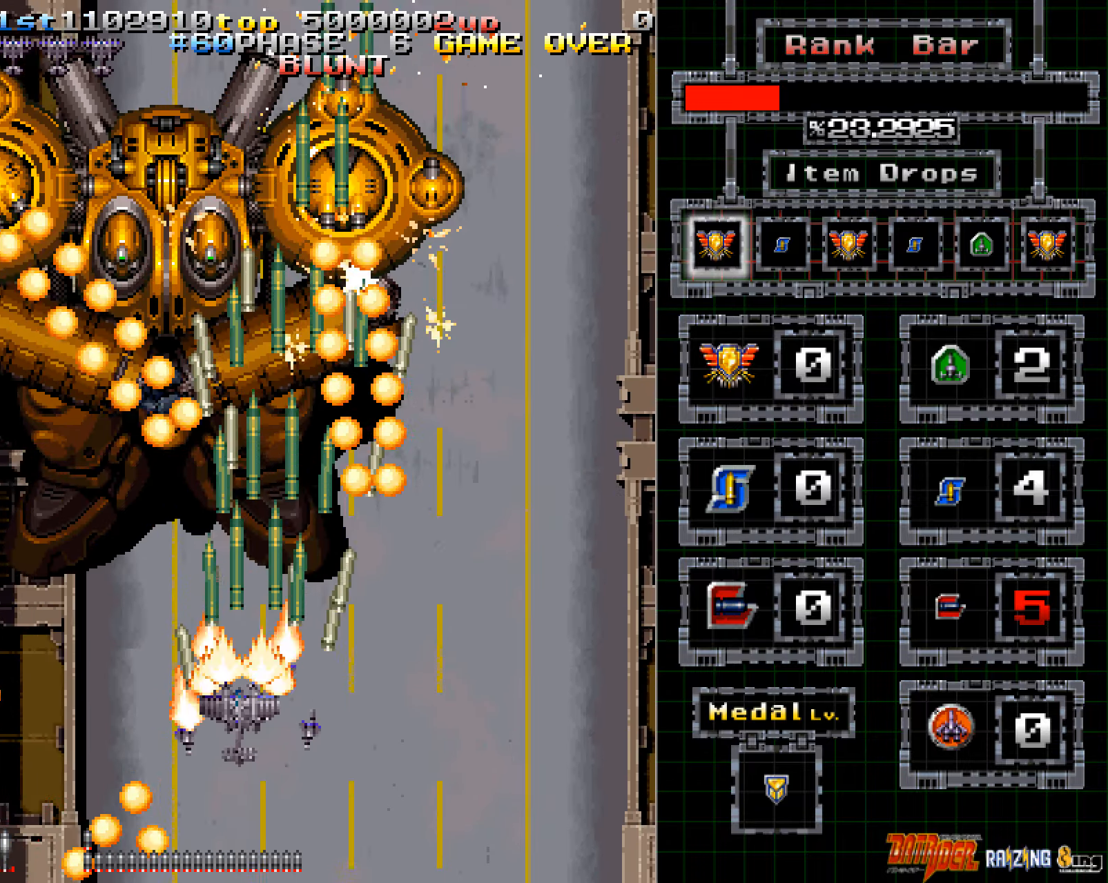
{"buttons": ["A"], "left_stick": "up-left", "events": [[285, "left_stick", "up-left"]]}
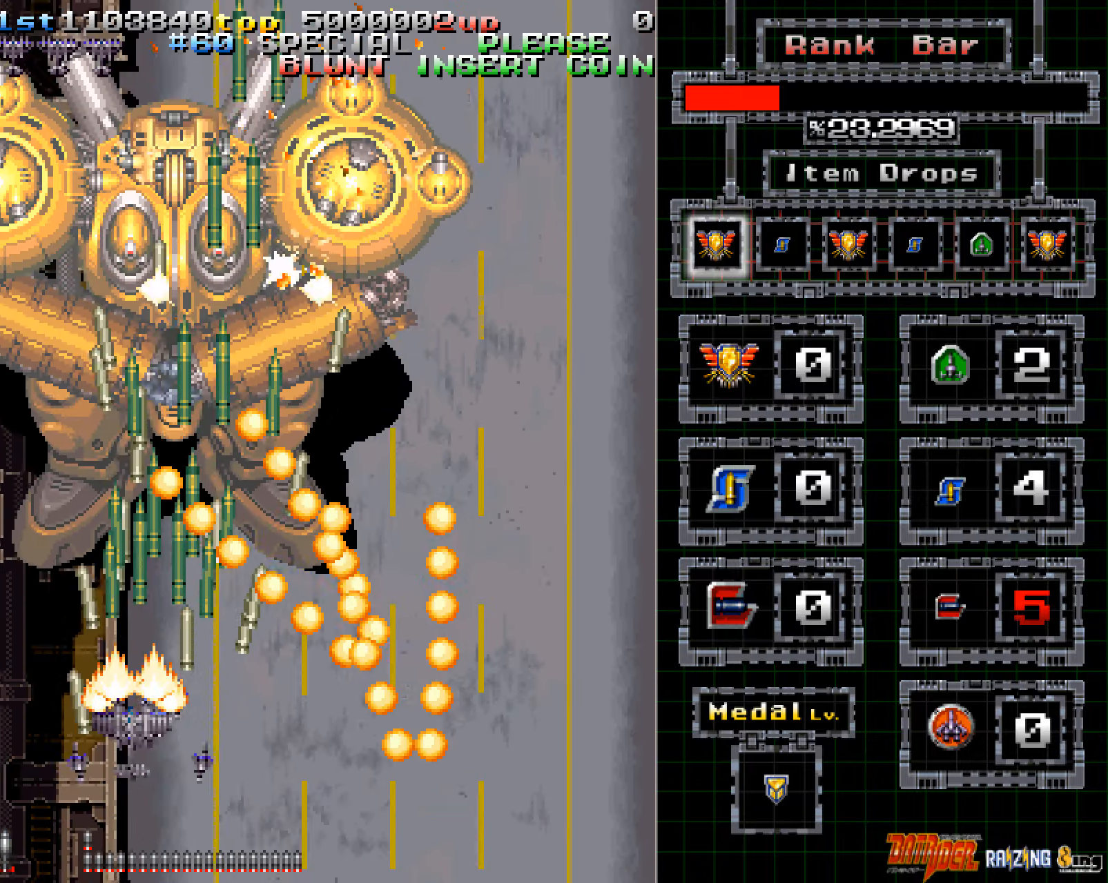
{"buttons": ["A"], "left_stick": "down-right", "events": [[235, "left_stick", "up-right"], [352, "left_stick", "down-right"]]}
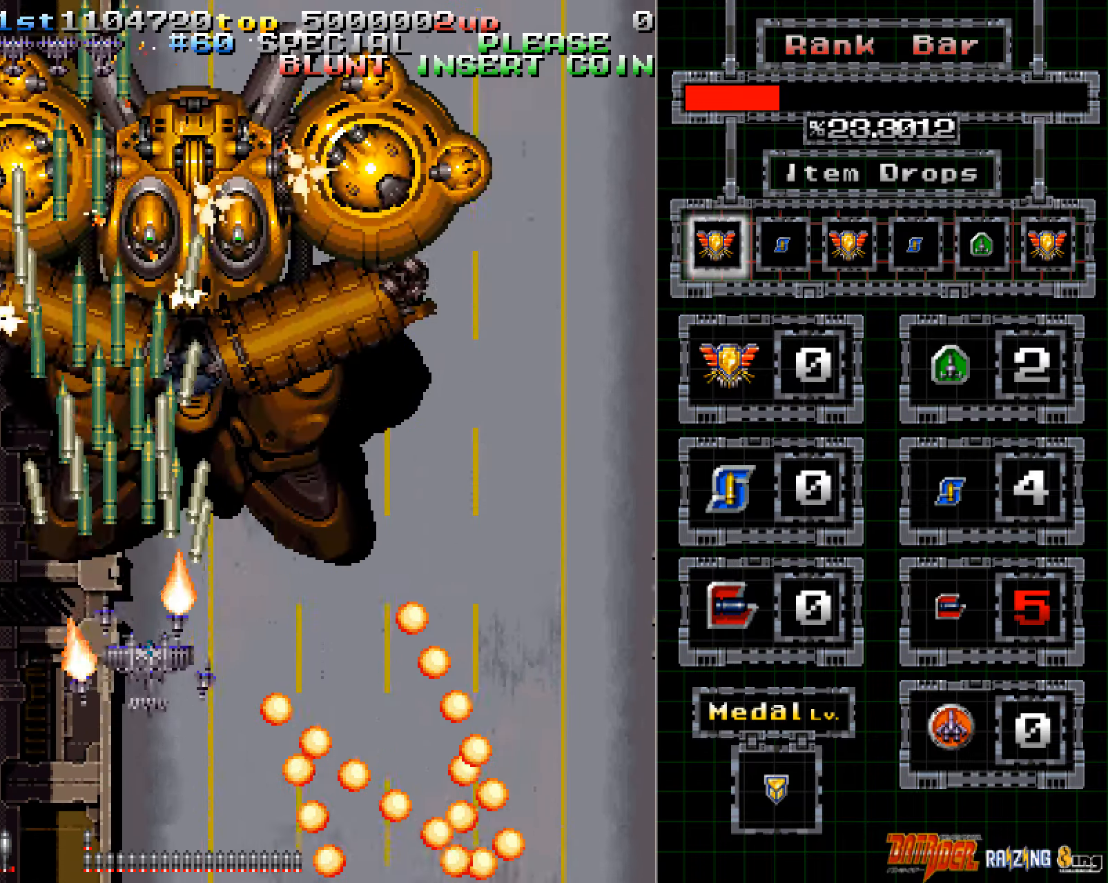
{"buttons": ["A"], "left_stick": "right", "events": [[235, "left_stick", "center"], [302, "left_stick", "right"], [403, "left_stick", "center"], [470, "left_stick", "right"]]}
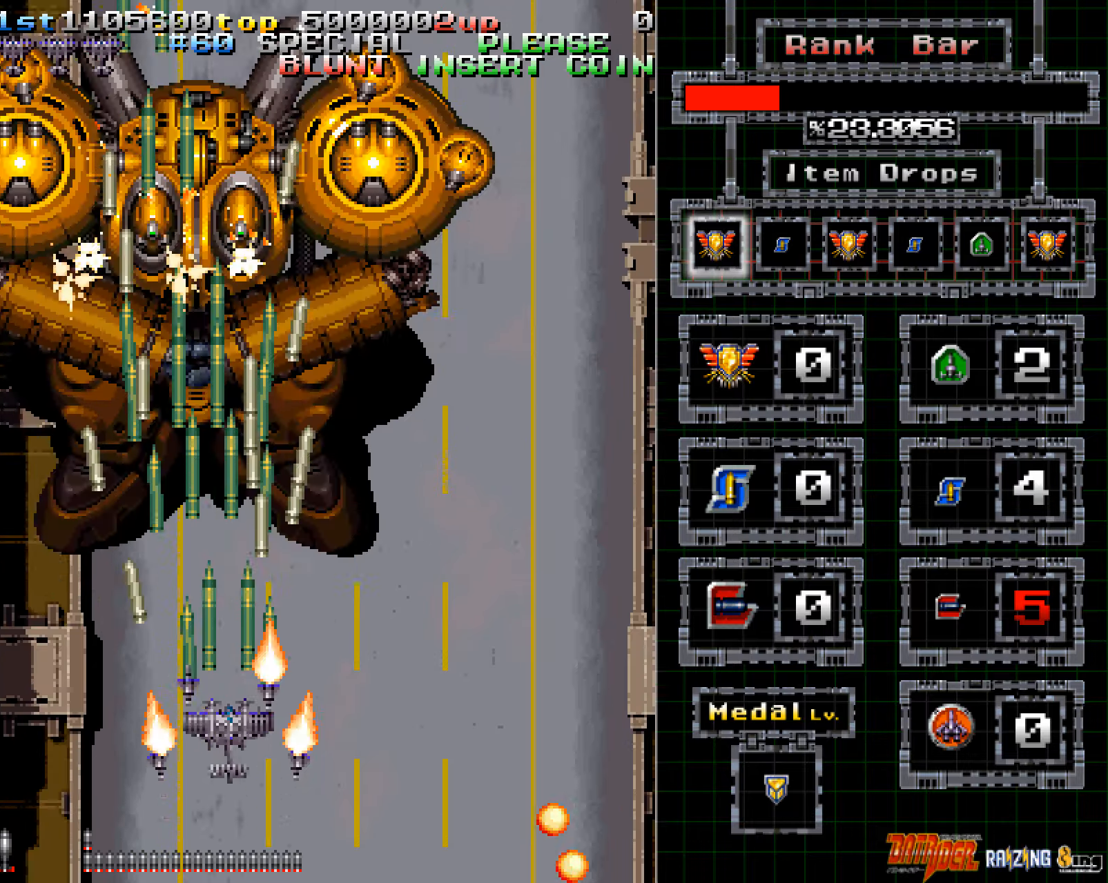
{"buttons": ["A"], "left_stick": "center", "events": [[84, "left_stick", "center"], [285, "left_stick", "down-right"], [369, "left_stick", "center"]]}
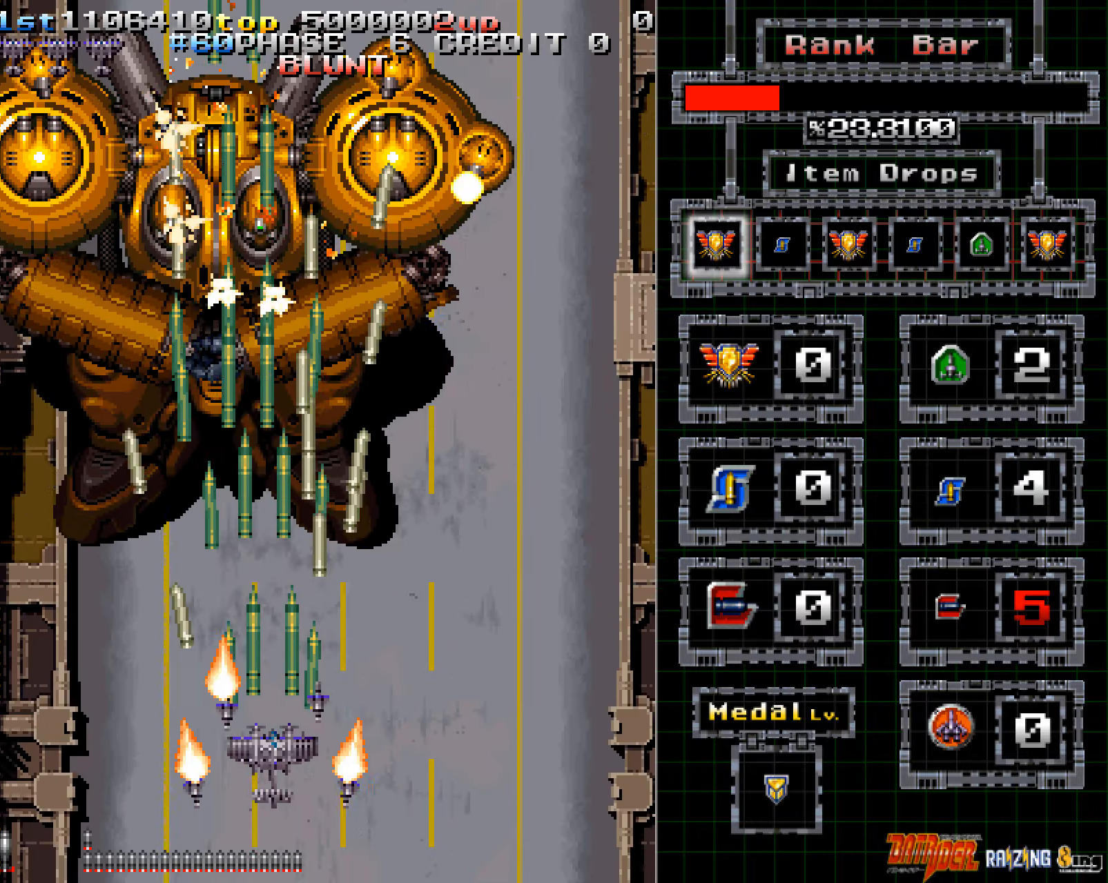
{"buttons": ["A"], "left_stick": "center", "events": [[302, "left_stick", "down-right"], [403, "left_stick", "center"]]}
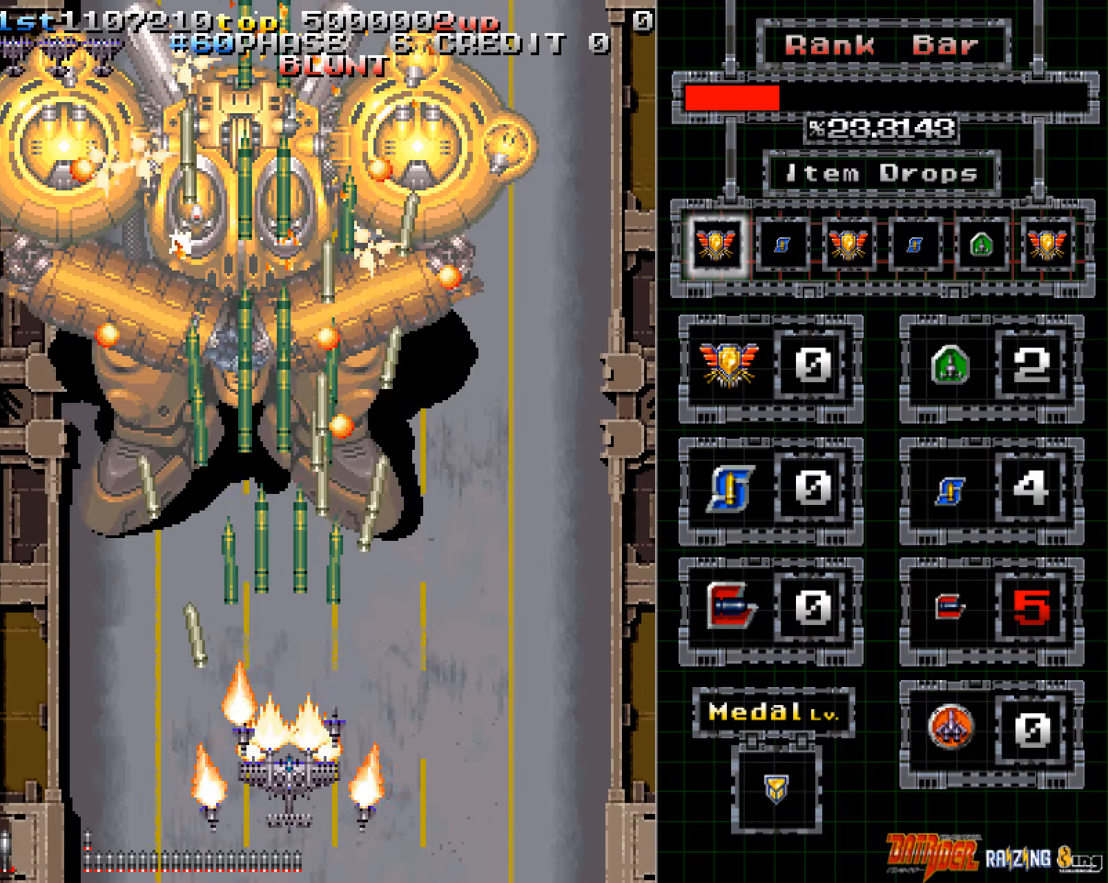
{"buttons": ["A"], "left_stick": "center", "events": [[117, "left_stick", "right"], [234, "left_stick", "center"], [318, "left_stick", "right"], [435, "left_stick", "center"]]}
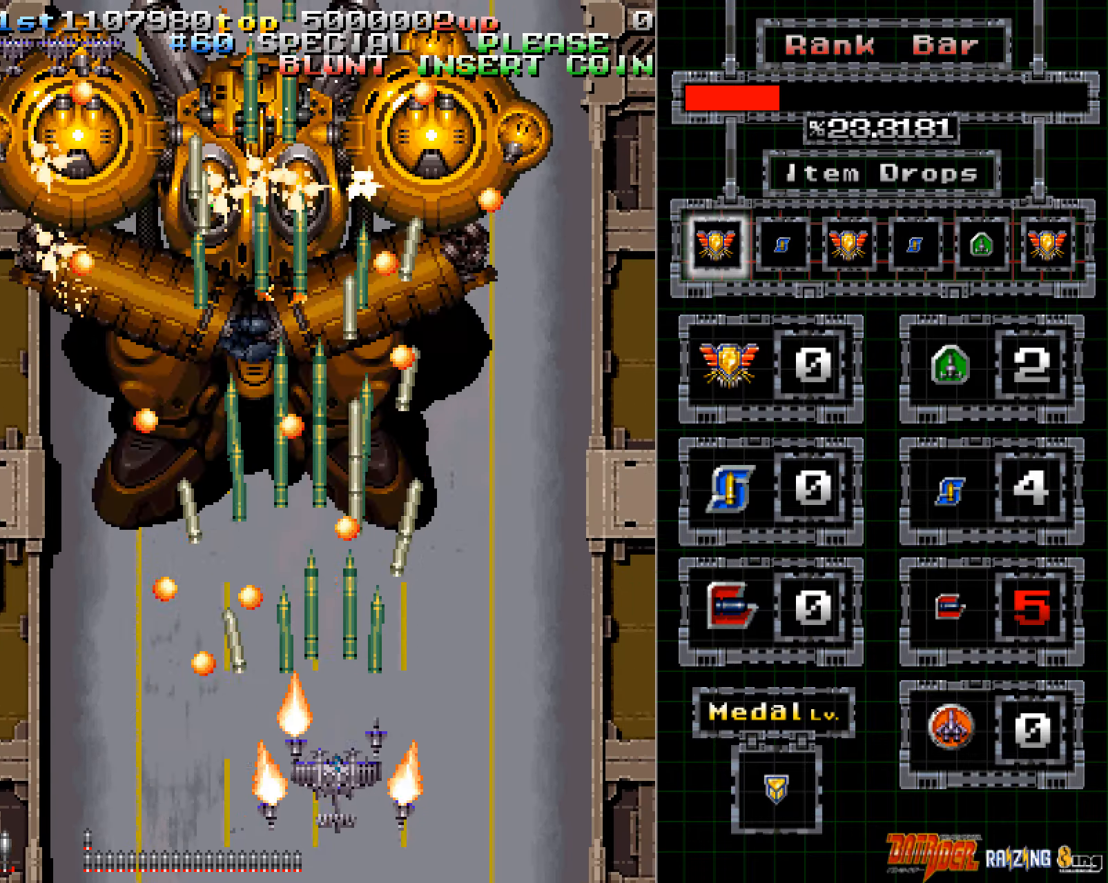
{"buttons": ["A"], "left_stick": "right", "events": [[67, "left_stick", "right"], [150, "left_stick", "center"], [301, "left_stick", "right"], [385, "left_stick", "center"], [503, "left_stick", "right"]]}
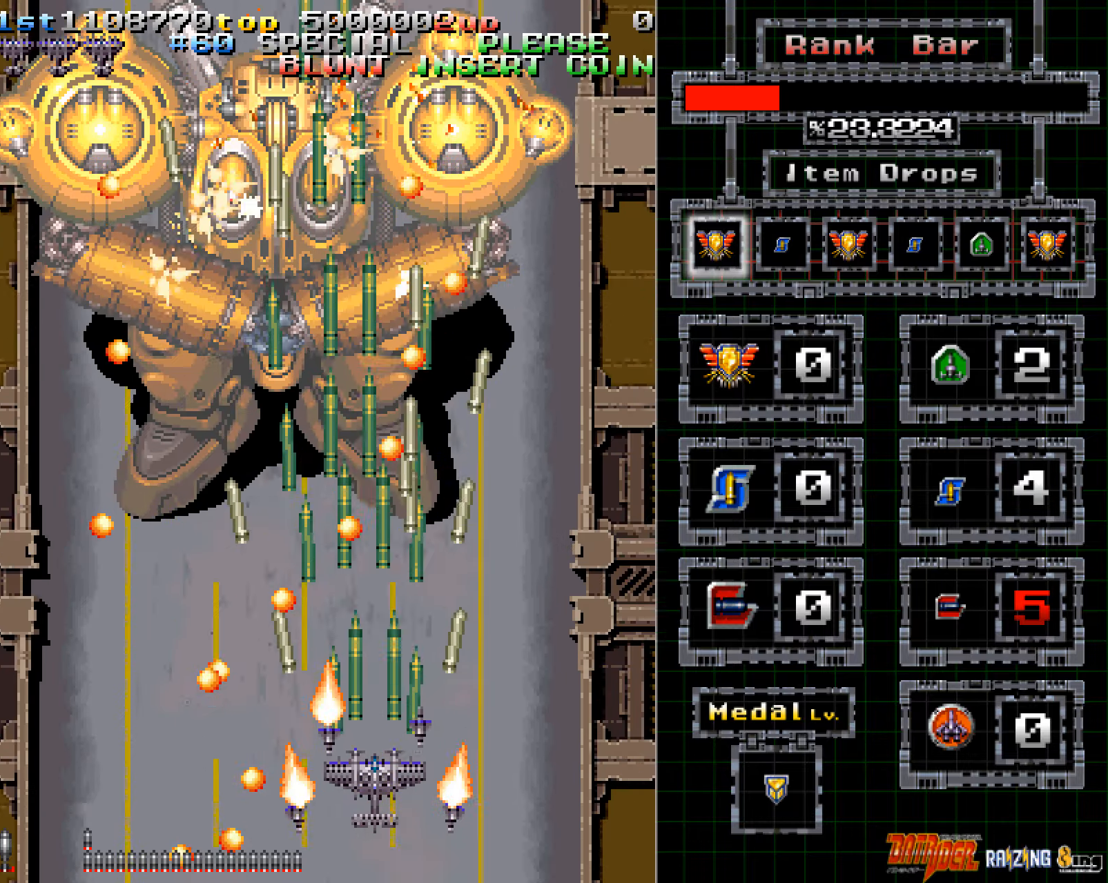
{"buttons": ["A"], "left_stick": "center", "events": [[83, "left_stick", "center"], [285, "left_stick", "right"], [352, "left_stick", "center"]]}
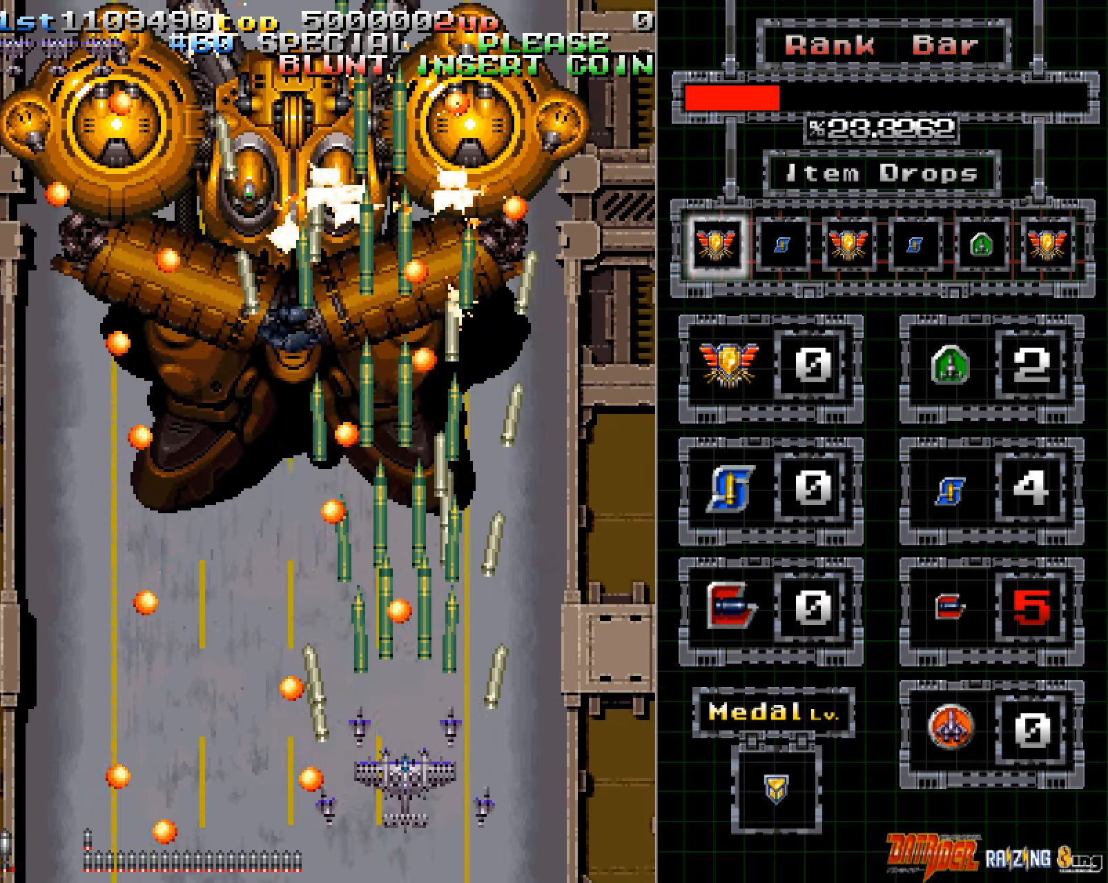
{"buttons": ["A"], "left_stick": "up-right", "events": [[17, "left_stick", "right"], [318, "left_stick", "center"], [386, "left_stick", "right"], [486, "left_stick", "up-right"]]}
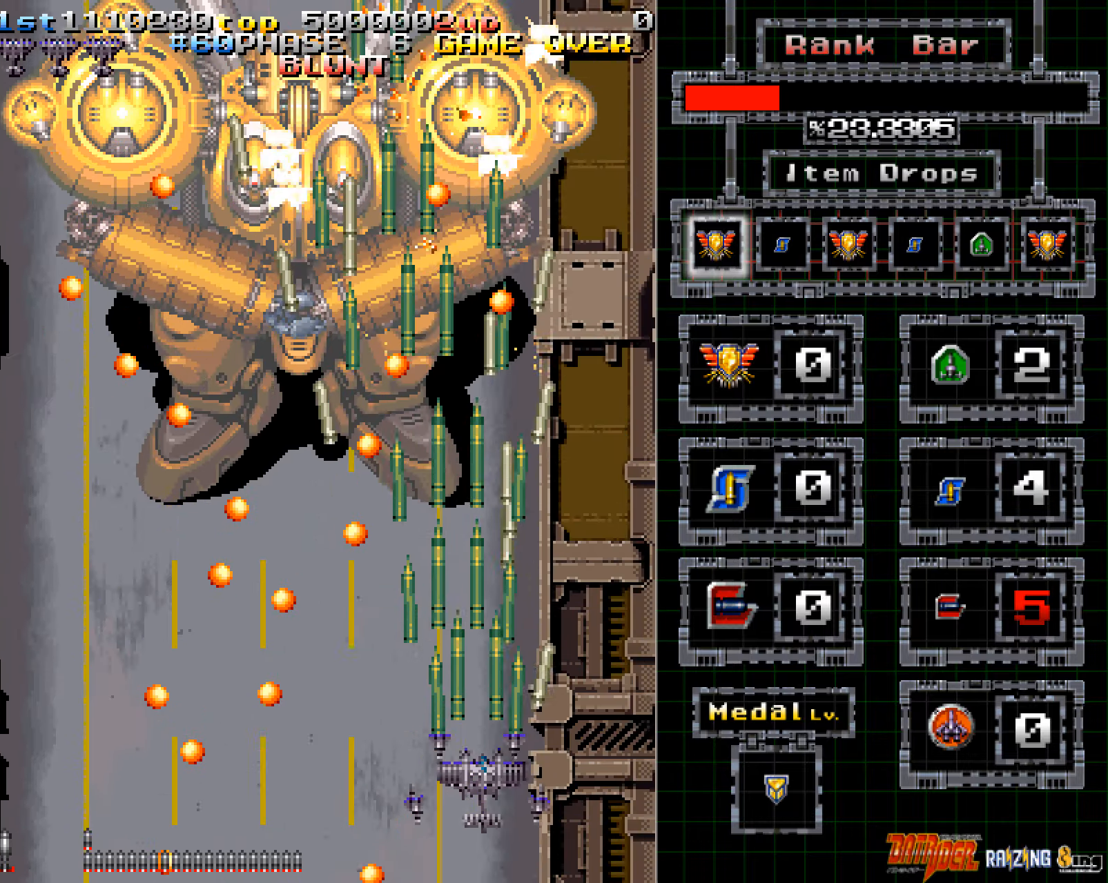
{"buttons": ["A"], "left_stick": "up-right", "events": []}
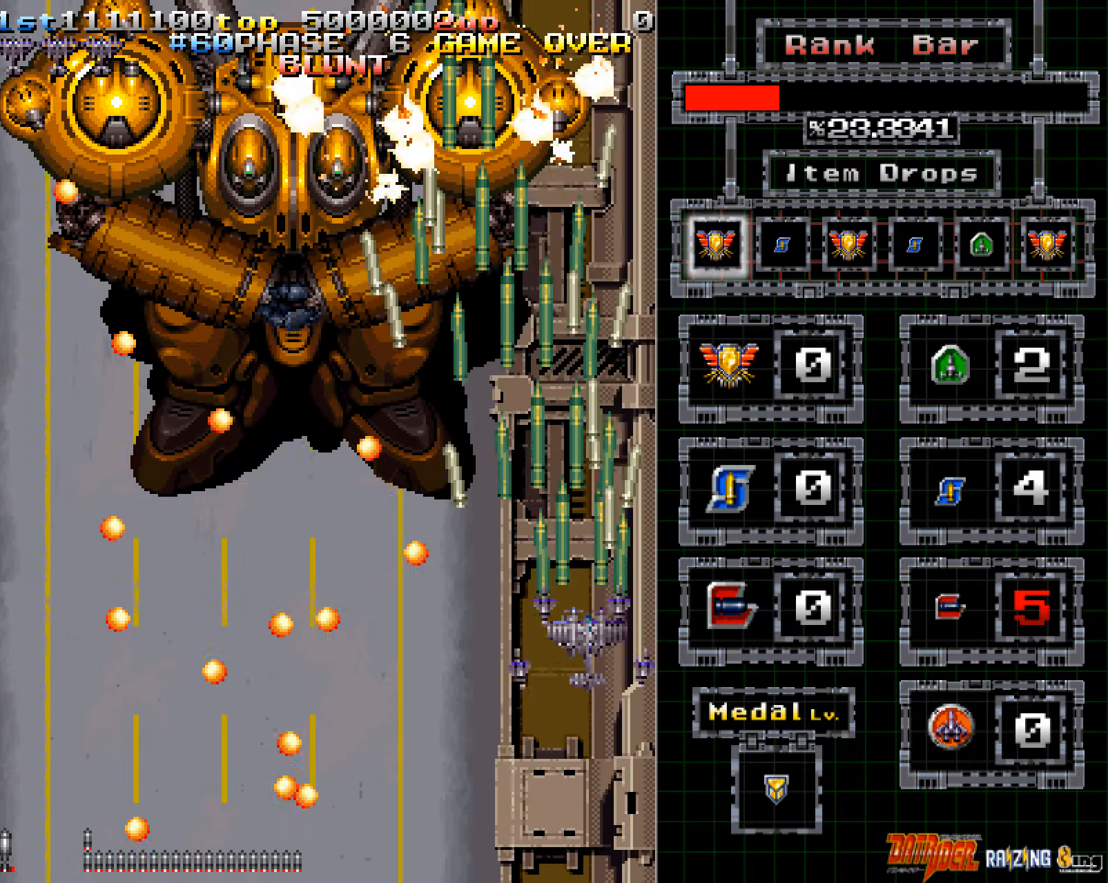
{"buttons": ["A"], "left_stick": "left", "events": [[84, "left_stick", "center"], [184, "left_stick", "down-left"], [419, "left_stick", "left"]]}
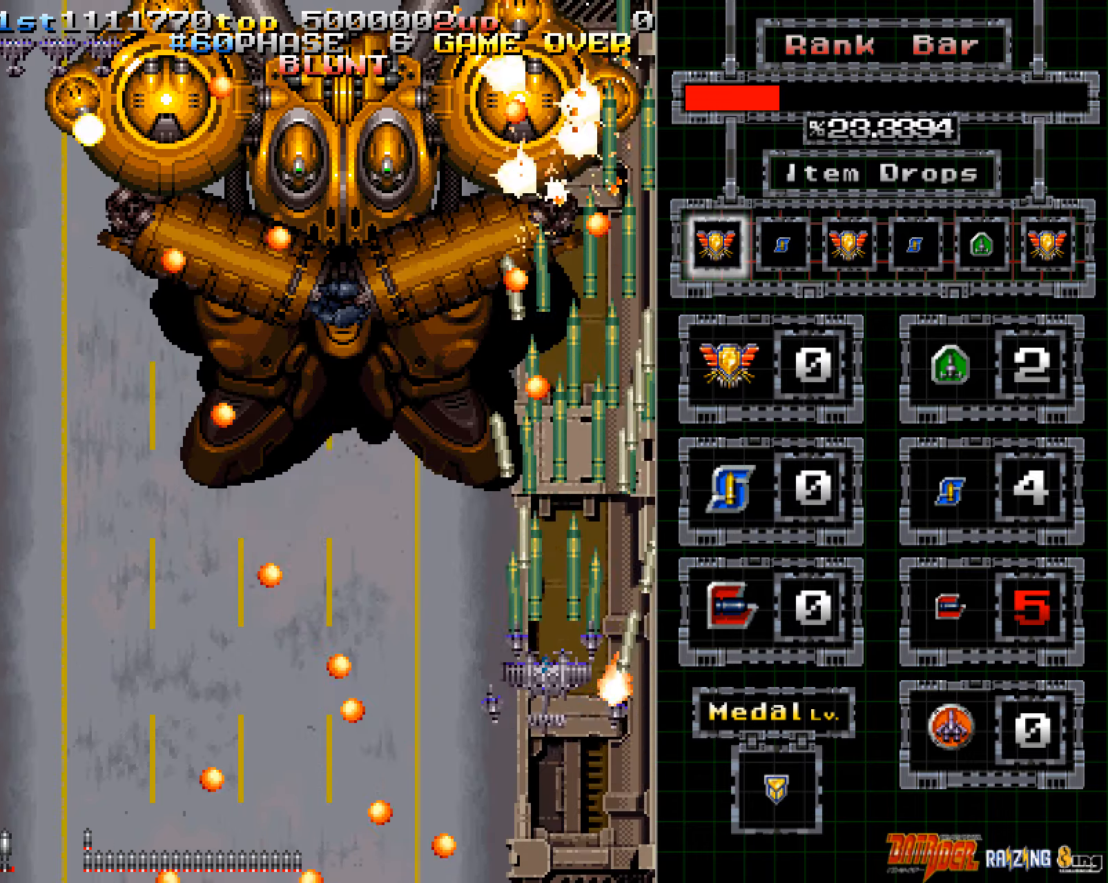
{"buttons": ["A"], "left_stick": "down-left", "events": [[101, "left_stick", "down-left"], [319, "left_stick", "left"], [453, "left_stick", "down-left"]]}
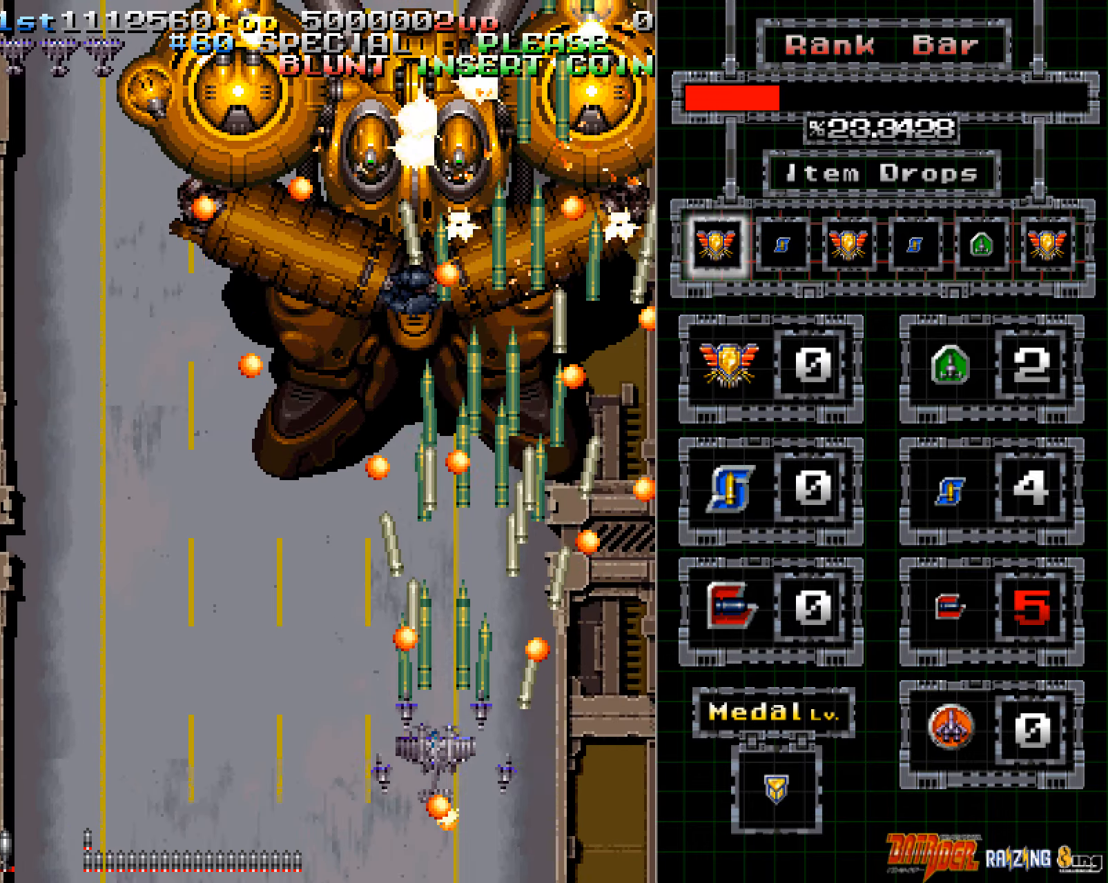
{"buttons": ["A"], "left_stick": "center", "events": [[201, "left_stick", "center"]]}
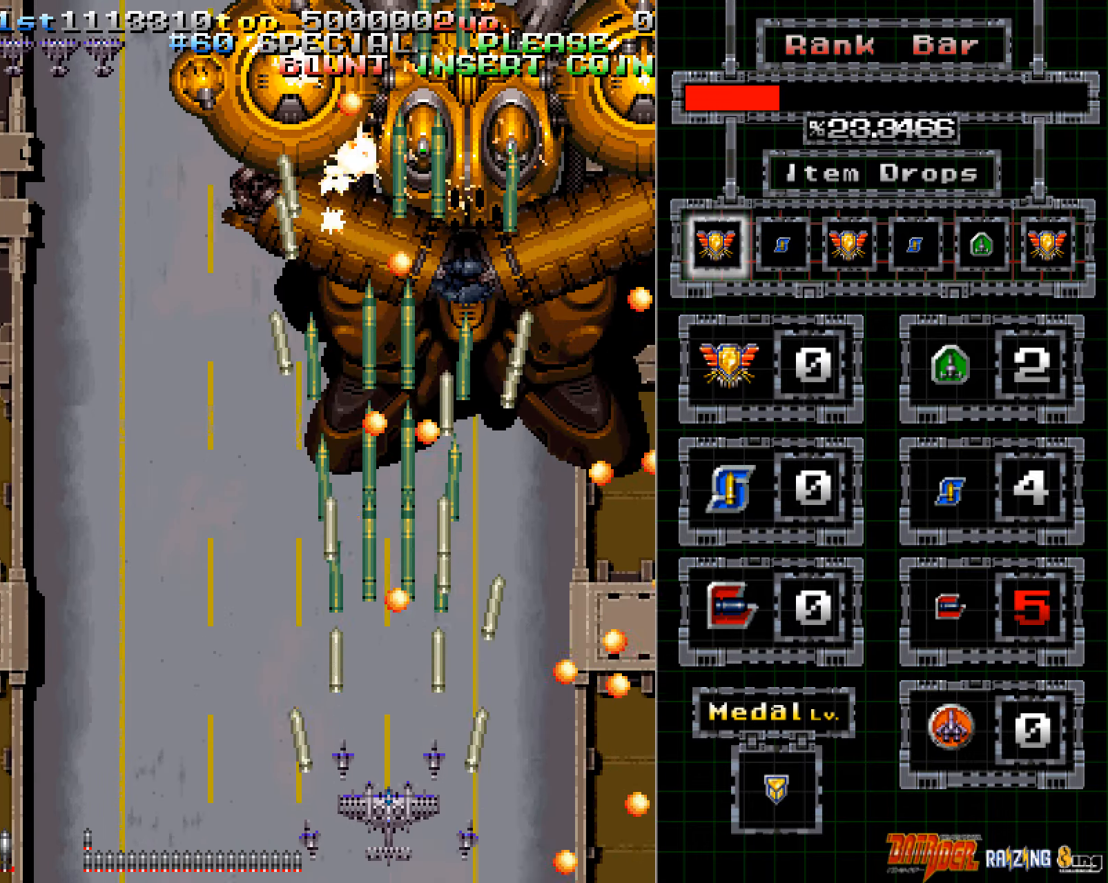
{"buttons": ["A"], "left_stick": "center", "events": []}